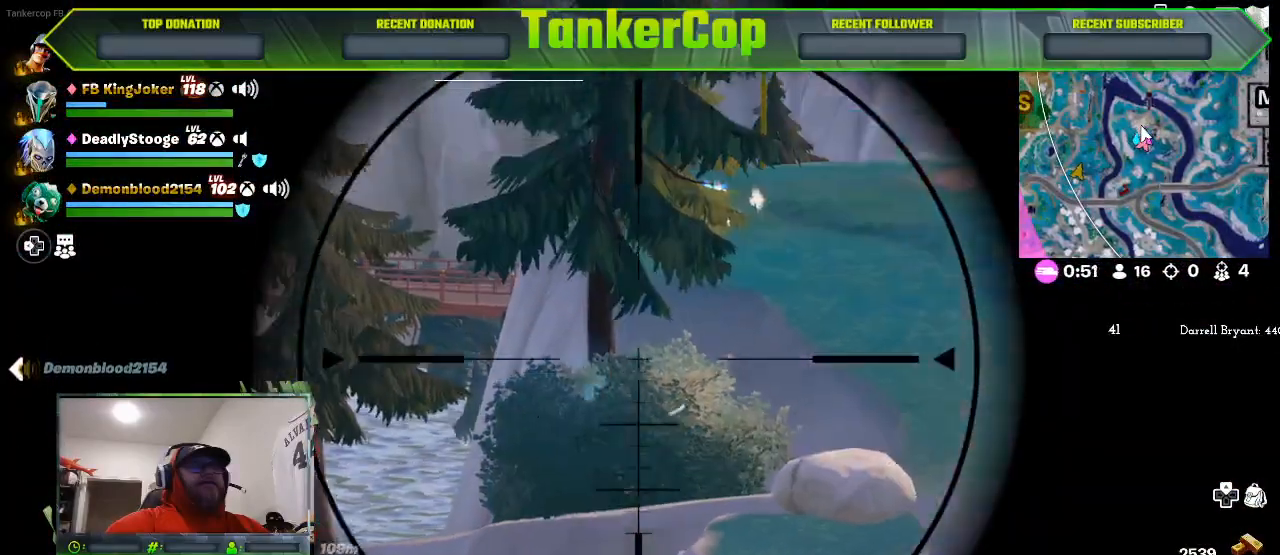
Gameplay with a controller (PlayStation layout); each line is a JSON object with the inputs held at the frame after it. "events" lists button and stick changes between this image and that frame as [ms after this image, input, new state], when the widget could be followed in between.
{"buttons": ["L2"], "left_stick": "center", "right_stick": "center", "events": [[167, "R2", "up"]]}
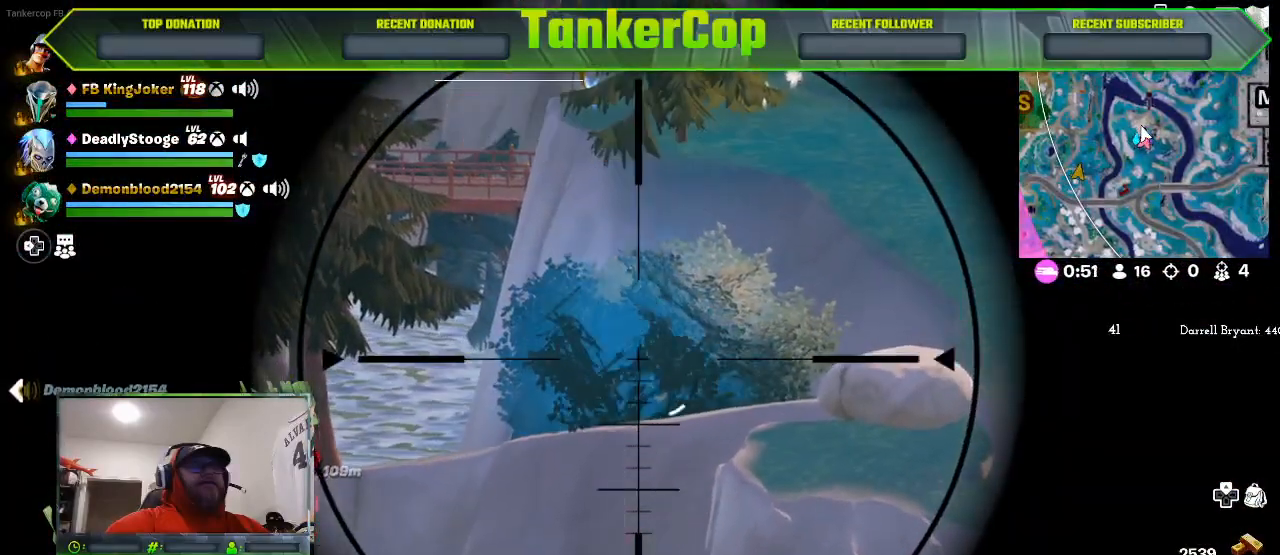
{"buttons": ["L2", "R2"], "left_stick": "center", "right_stick": "center", "events": [[400, "R2", "down"]]}
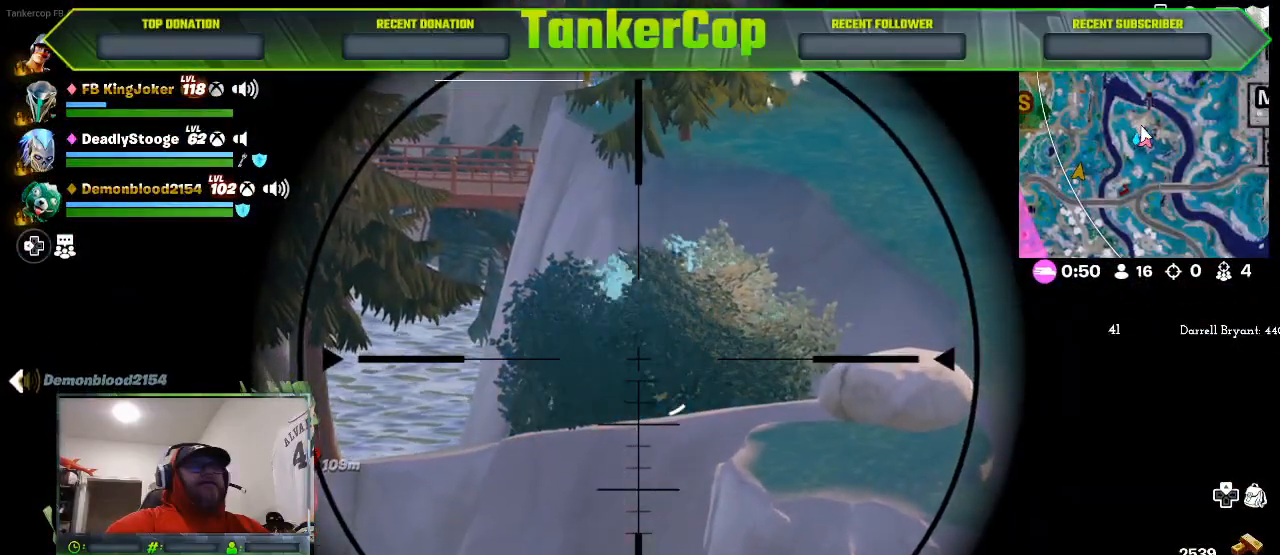
{"buttons": ["L2", "R2"], "left_stick": "center", "right_stick": "center", "events": [[133, "R2", "up"], [433, "R2", "down"]]}
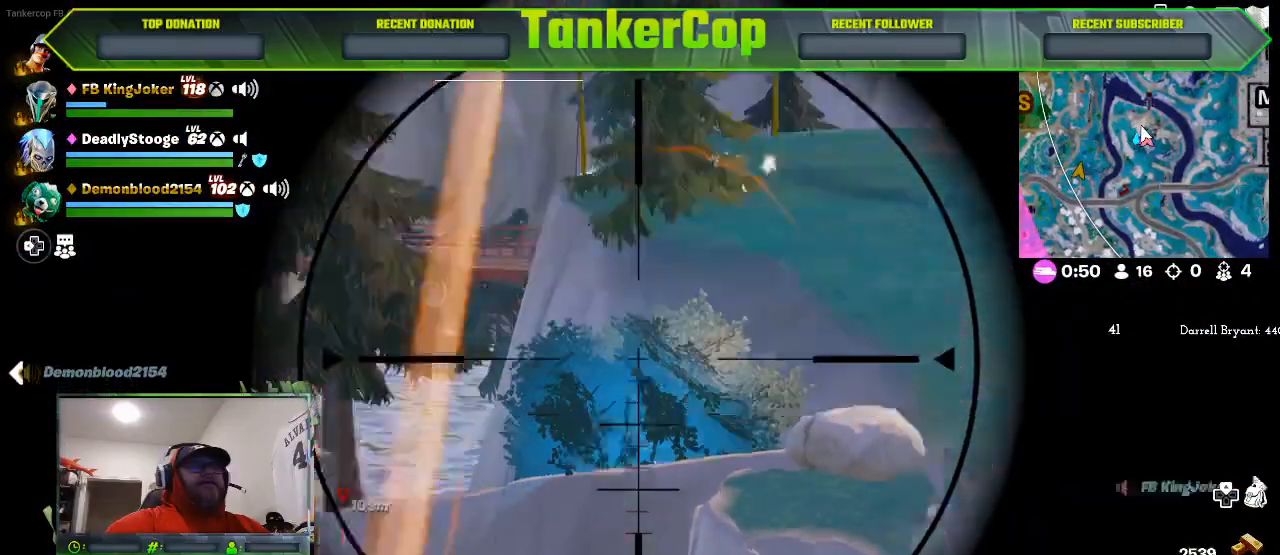
{"buttons": ["L2"], "left_stick": "center", "right_stick": "center", "events": [[200, "R2", "up"]]}
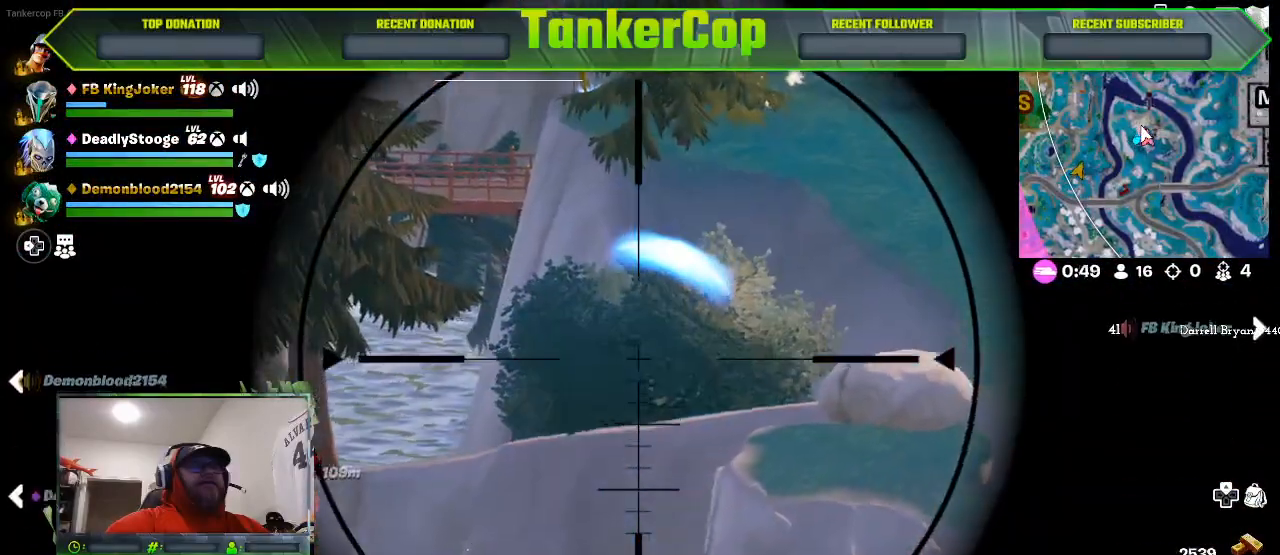
{"buttons": [], "left_stick": "down-right", "right_stick": "center", "events": [[33, "left_stick", "down-right"], [133, "L2", "up"], [233, "SQUARE", "down"], [367, "SQUARE", "up"]]}
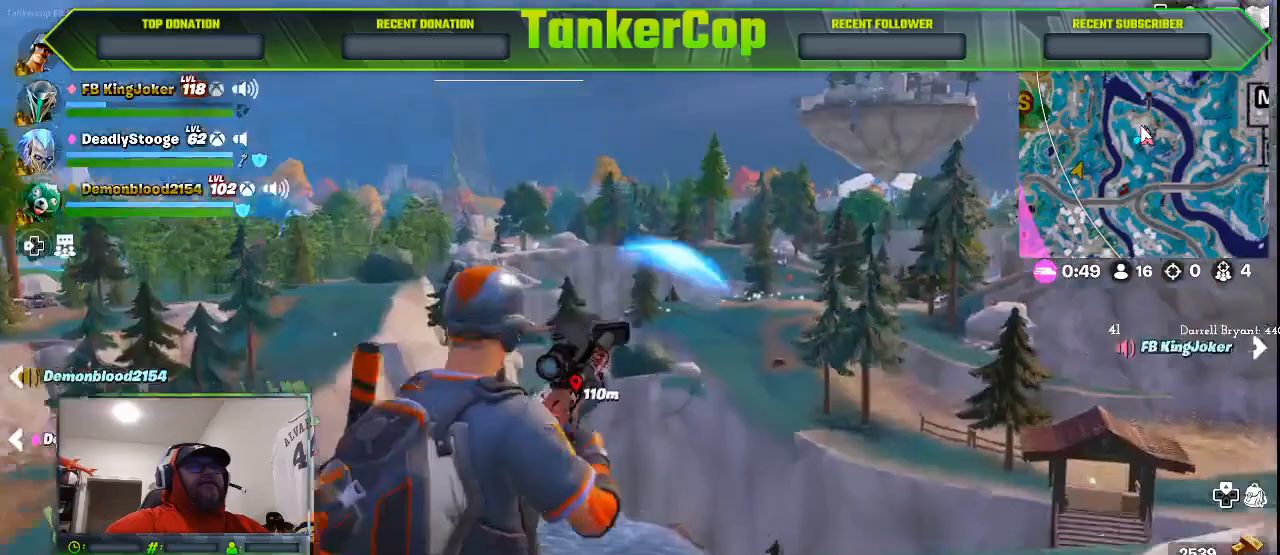
{"buttons": [], "left_stick": "down-right", "right_stick": "center", "events": [[67, "CIRCLE", "down"], [233, "CIRCLE", "up"]]}
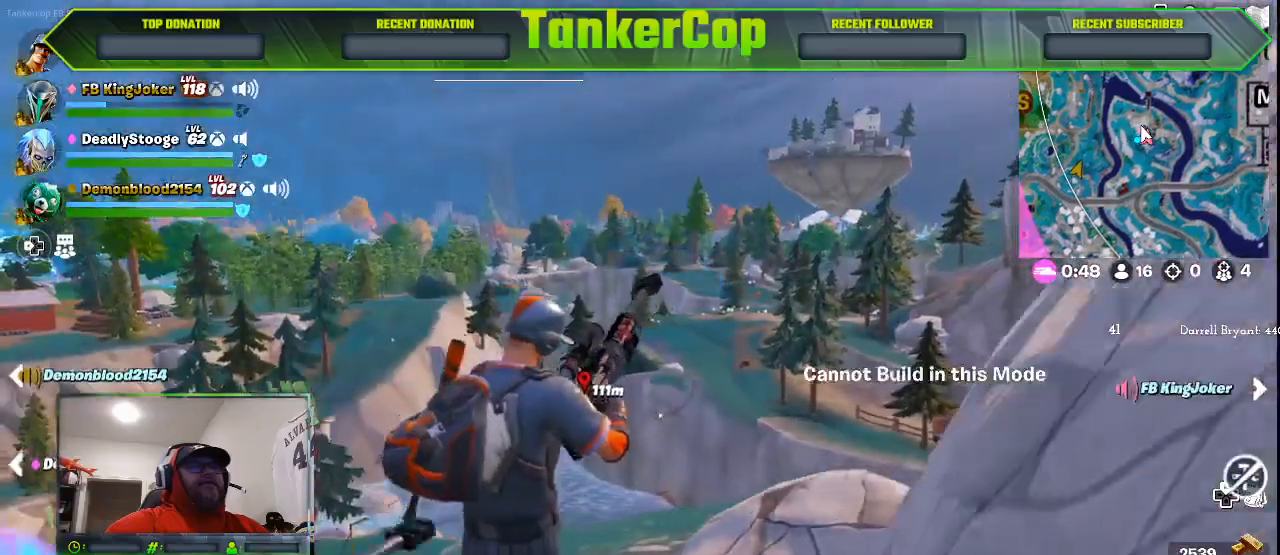
{"buttons": [], "left_stick": "down-right", "right_stick": "center", "events": []}
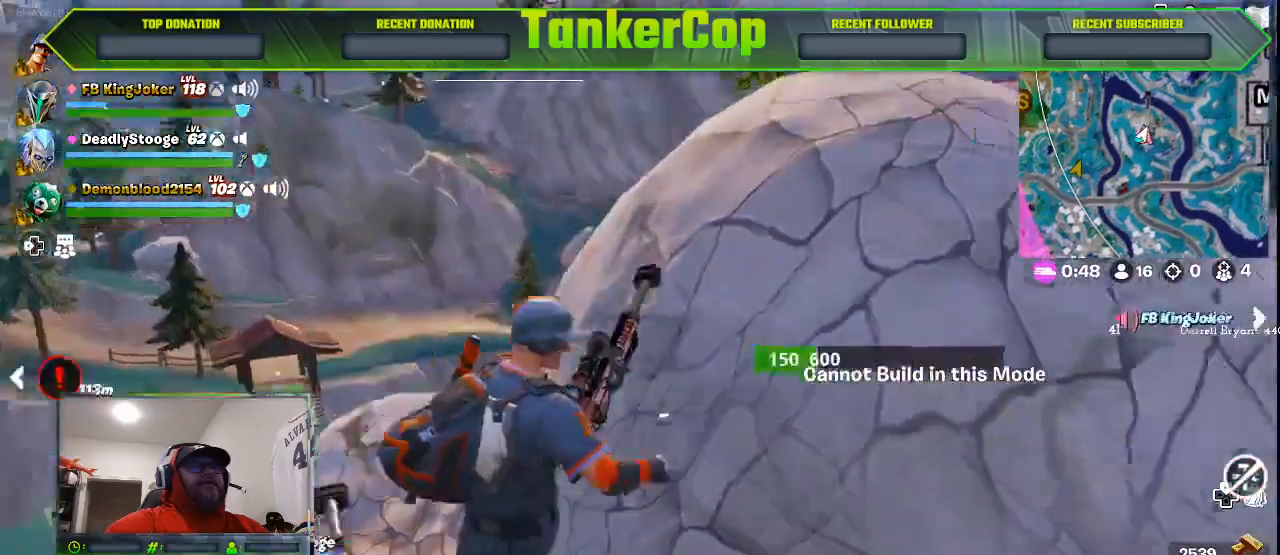
{"buttons": [], "left_stick": "right", "right_stick": "center", "events": [[233, "left_stick", "right"]]}
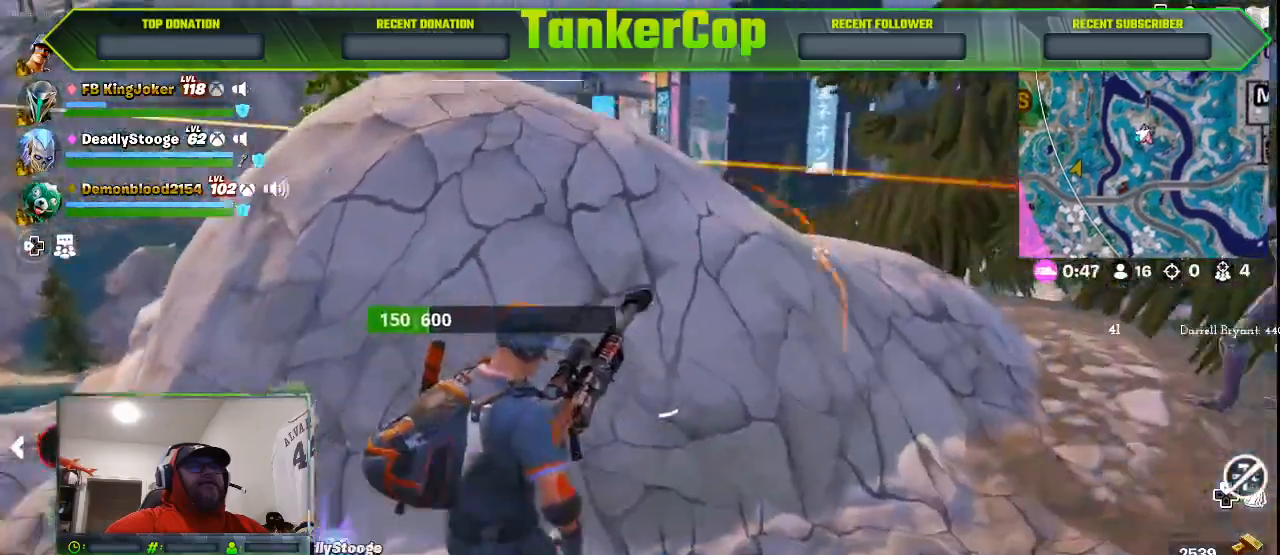
{"buttons": [], "left_stick": "right", "right_stick": "down-right", "events": [[467, "right_stick", "down-right"]]}
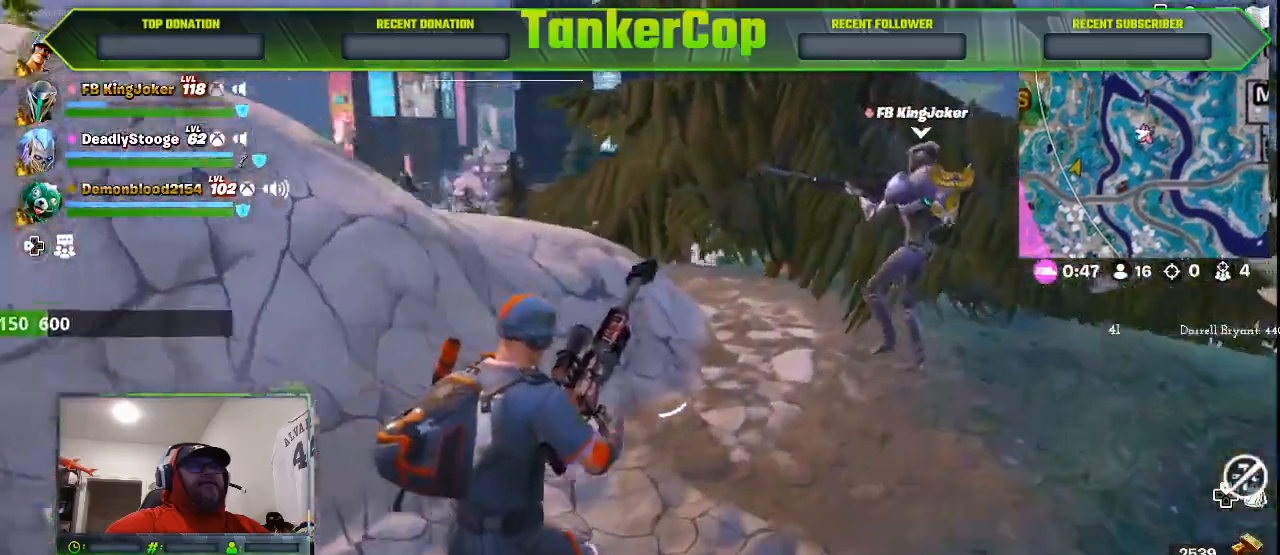
{"buttons": [], "left_stick": "right", "right_stick": "down-left", "events": [[100, "right_stick", "down-left"]]}